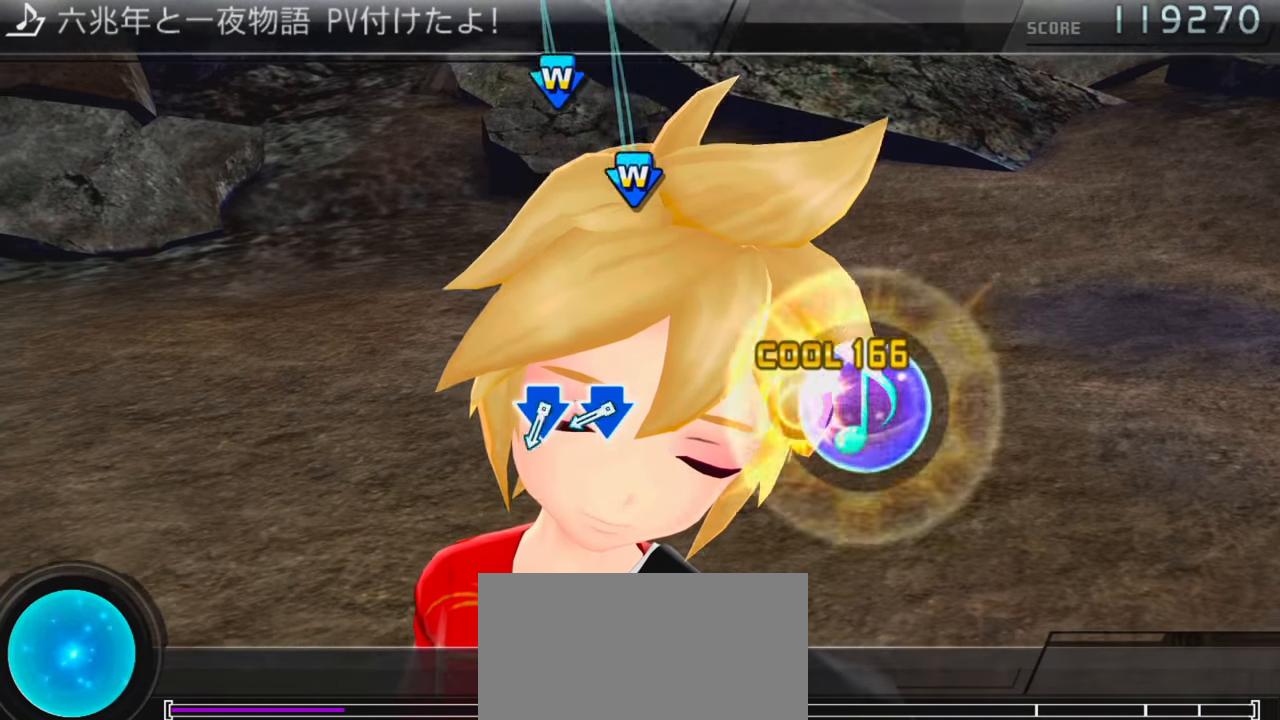
Gameplay with a controller (PlayStation layout); each line is a JSON object with the inputs held at the frame after it. "events" lists button and stick changes between this image and that frame as [ms after this image, input, new state], when the widget could be followed in between. Not read: L3 R3.
{"buttons": [], "events": [[350, "CROSS", "down"], [350, "DPAD_DOWN", "down"], [450, "CROSS", "up"], [450, "DPAD_DOWN", "up"]]}
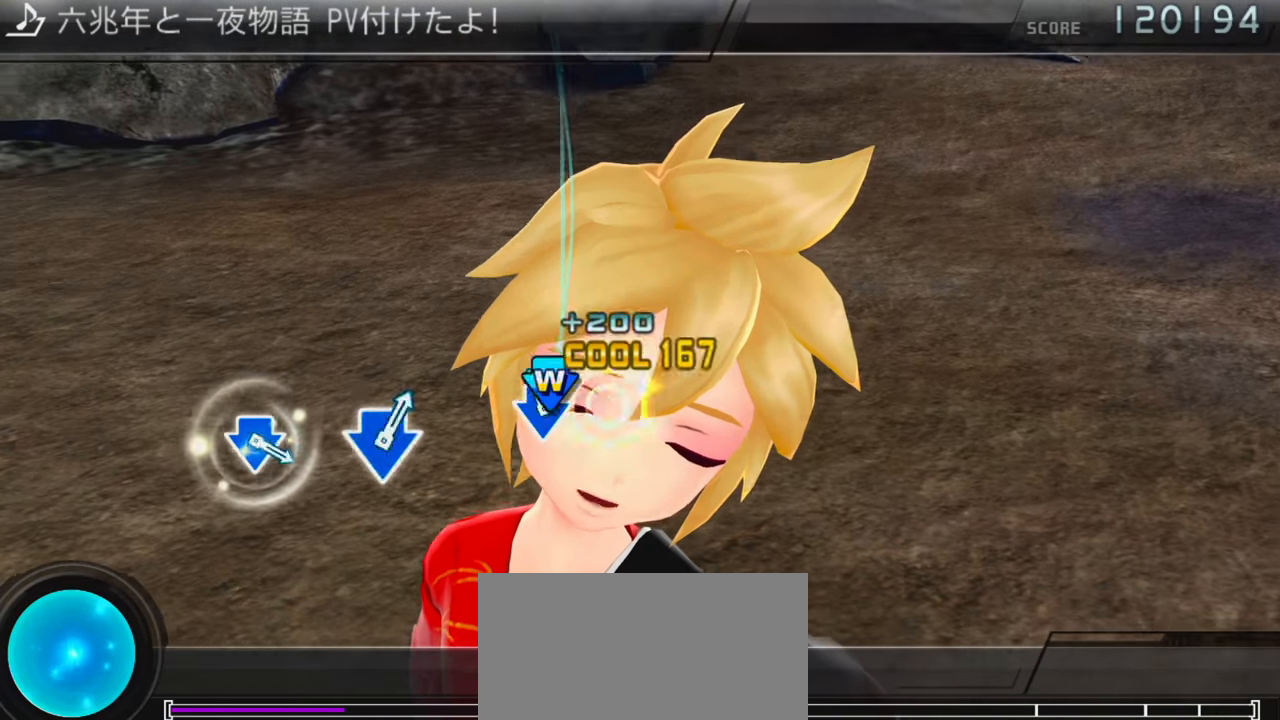
{"buttons": []}
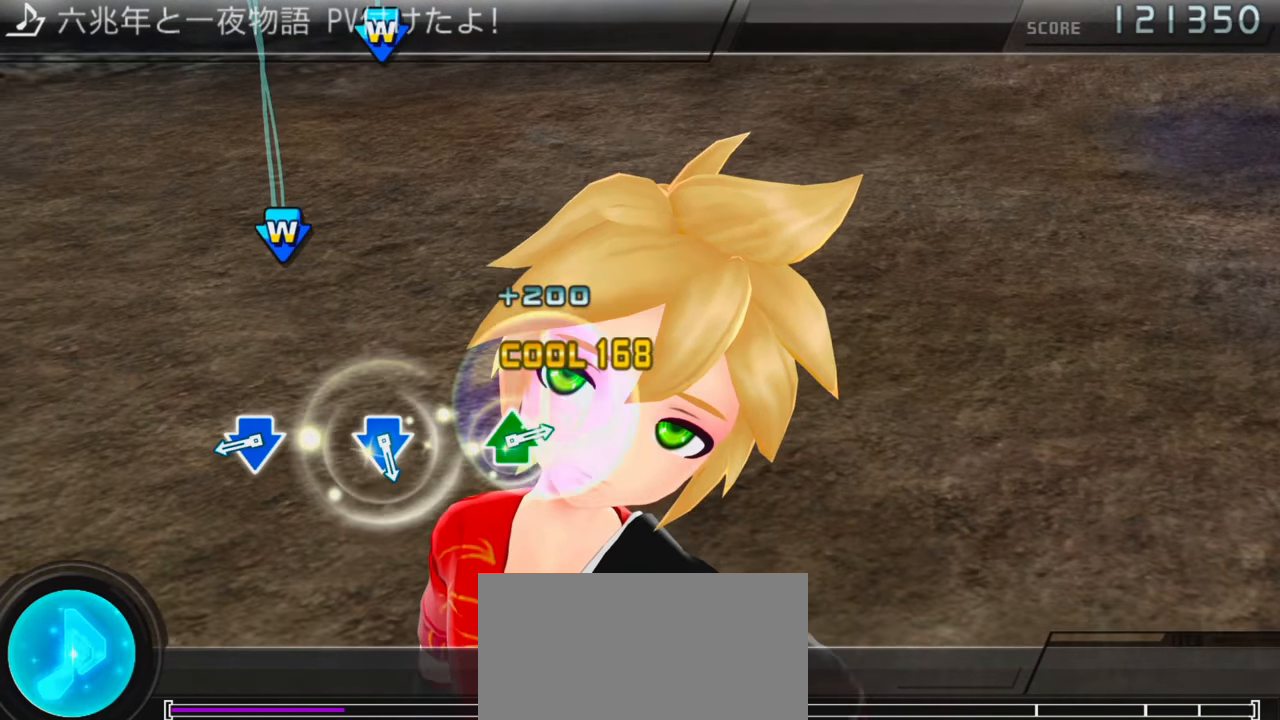
{"buttons": [], "events": [[316, "CROSS", "down"], [316, "DPAD_DOWN", "down"], [416, "CROSS", "up"], [450, "DPAD_DOWN", "up"]]}
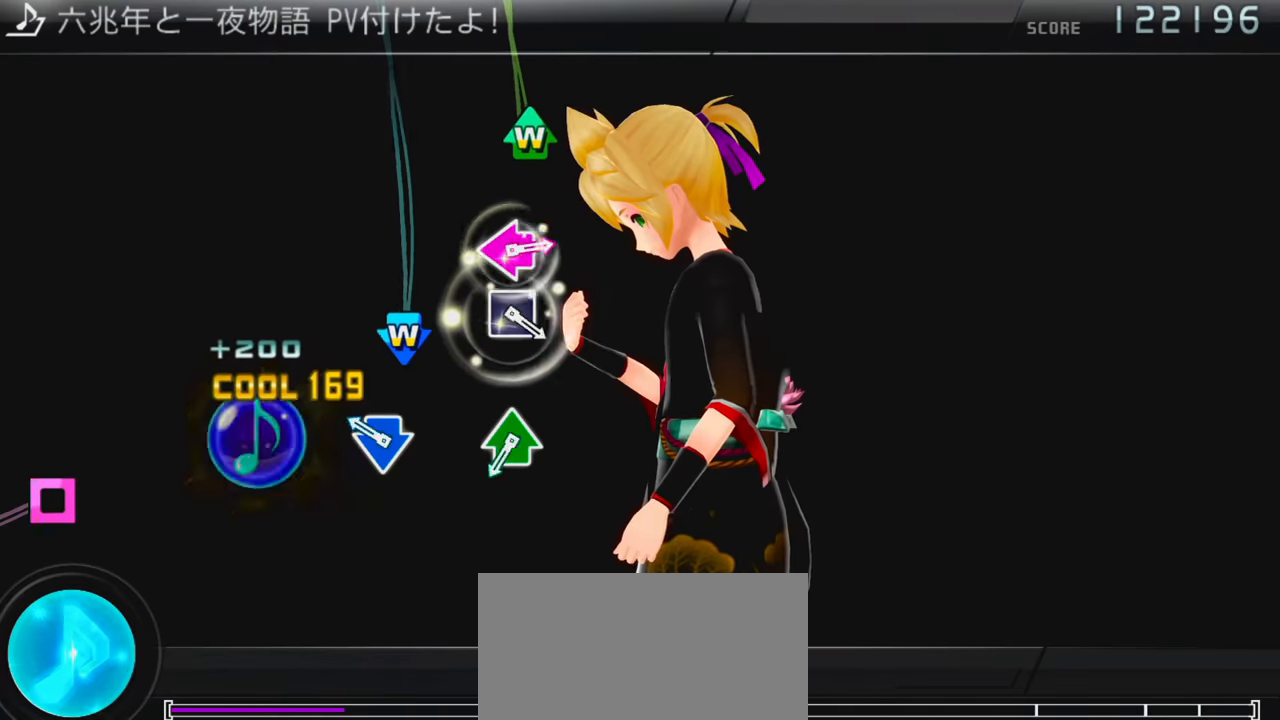
{"buttons": ["TRIANGLE", "DPAD_UP"], "events": [[116, "CROSS", "down"], [116, "DPAD_DOWN", "down"], [216, "CROSS", "up"], [233, "DPAD_DOWN", "up"], [450, "DPAD_UP", "down"], [450, "TRIANGLE", "down"]]}
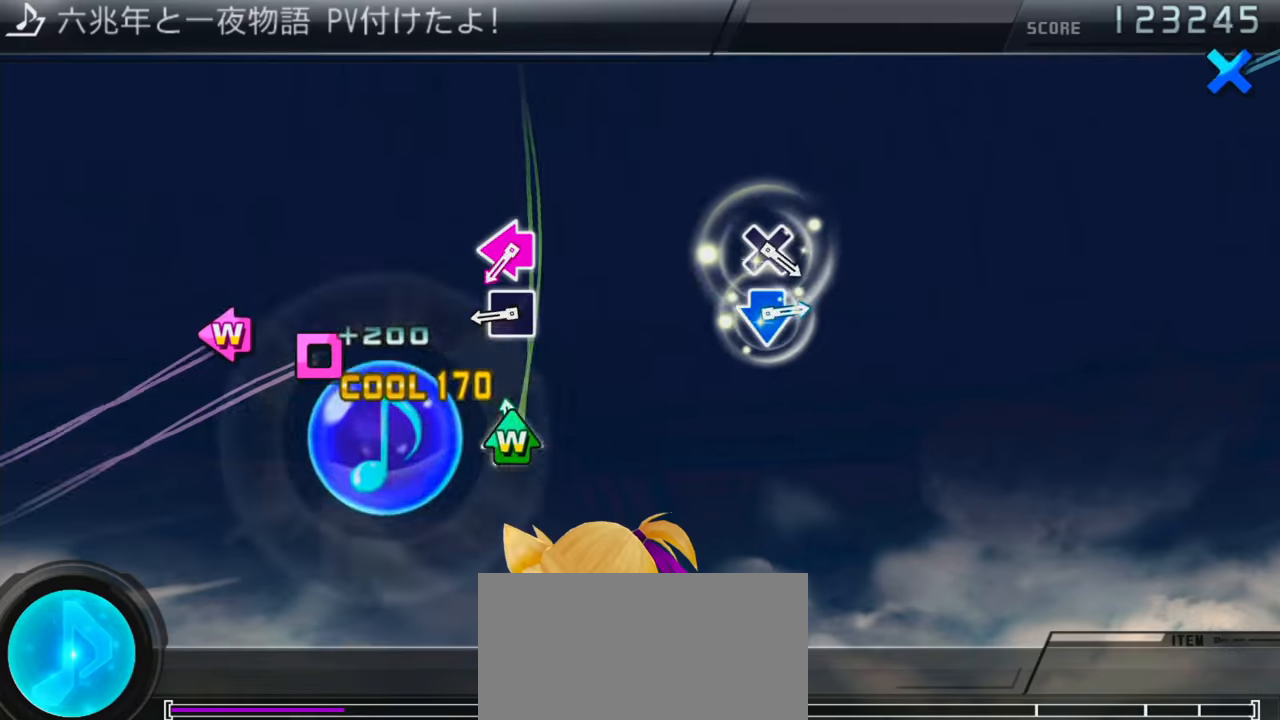
{"buttons": ["SQUARE", "DPAD_LEFT"], "events": [[66, "DPAD_UP", "up"], [66, "TRIANGLE", "up"], [266, "SQUARE", "down"], [350, "SQUARE", "up"], [400, "DPAD_LEFT", "down"], [400, "SQUARE", "down"]]}
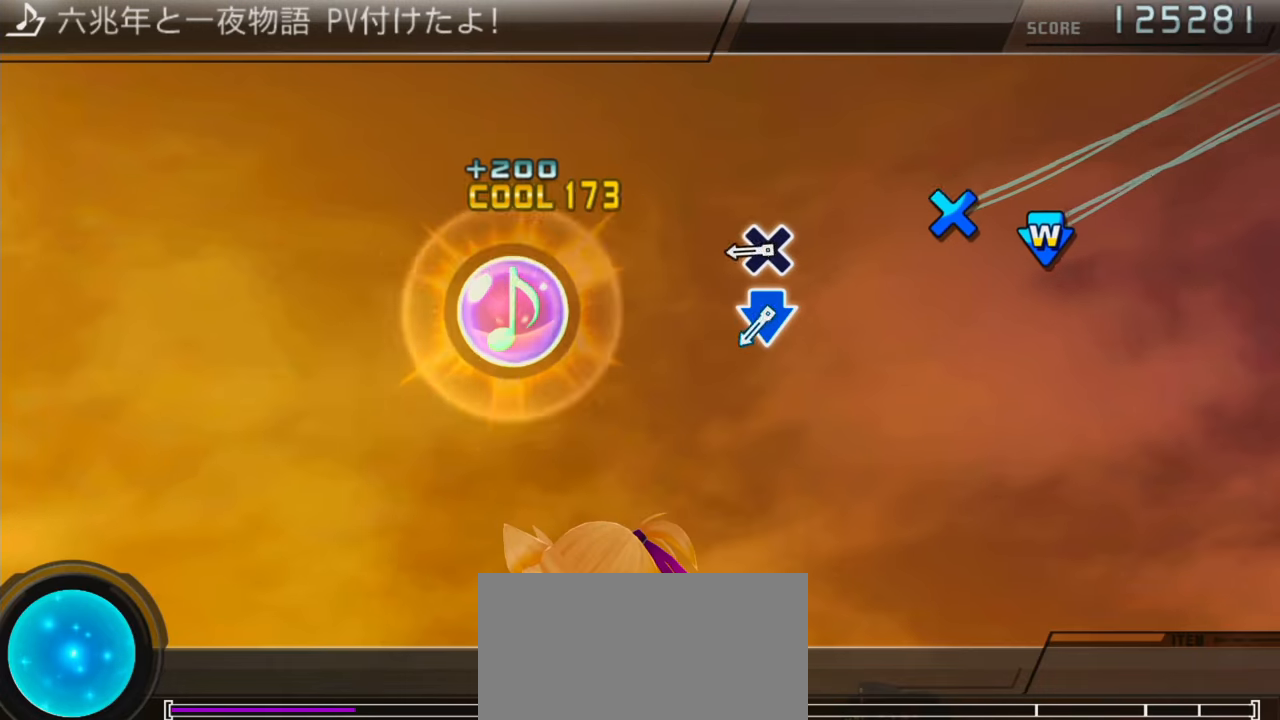
{"buttons": ["CROSS", "DPAD_DOWN"], "events": [[33, "SQUARE", "up"], [50, "DPAD_LEFT", "up"], [266, "CROSS", "down"], [316, "CROSS", "up"], [400, "CROSS", "down"], [400, "DPAD_DOWN", "down"]]}
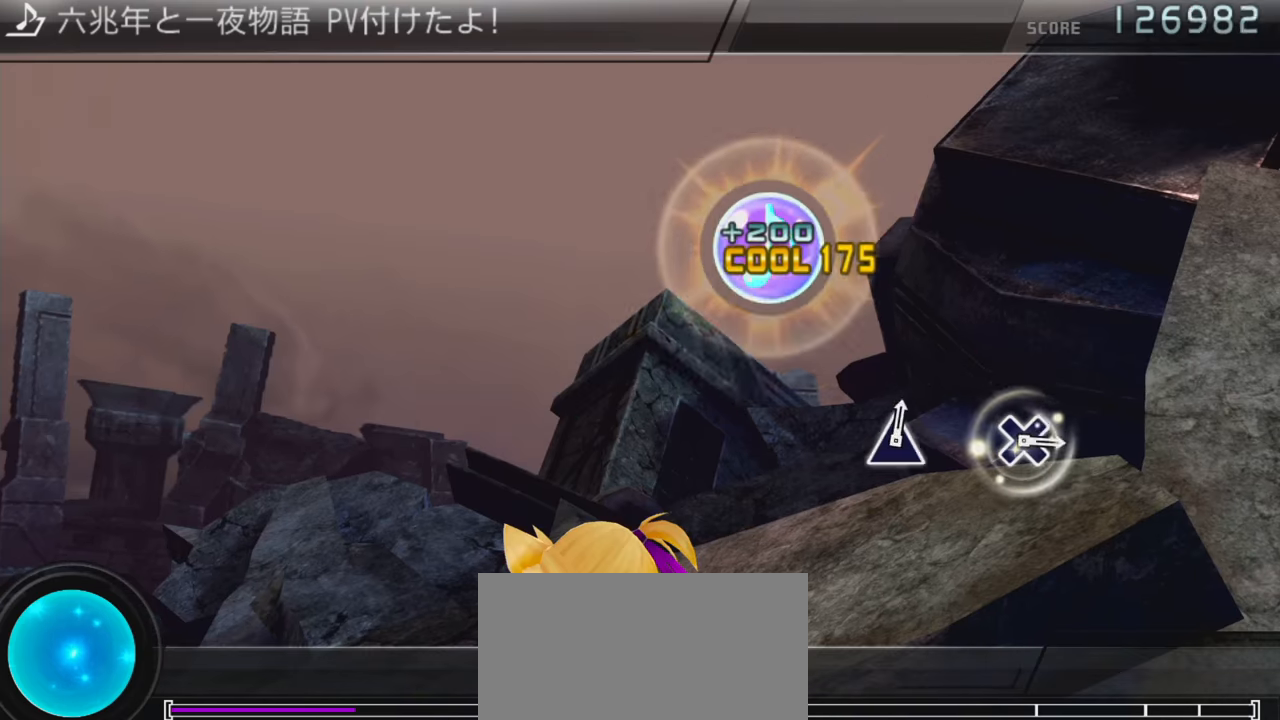
{"buttons": [], "events": [[17, "CROSS", "up"], [33, "DPAD_DOWN", "up"]]}
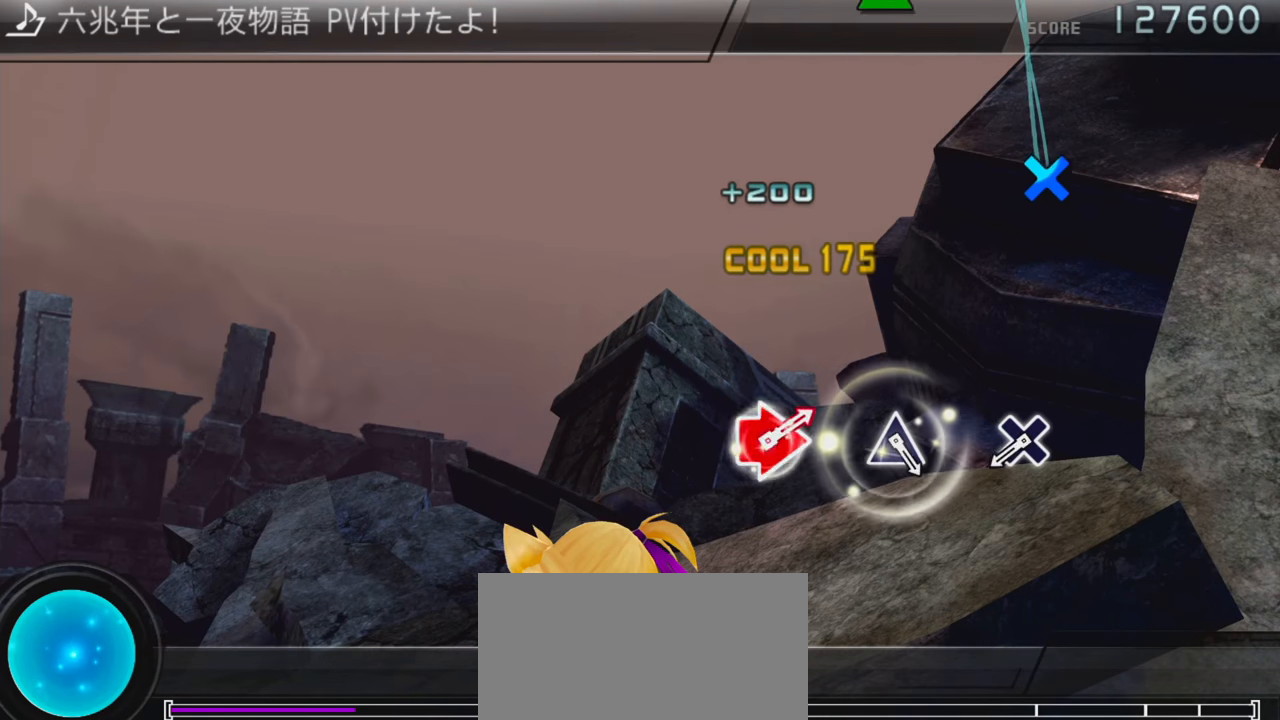
{"buttons": [], "events": [[383, "CROSS", "down"], [500, "CROSS", "up"]]}
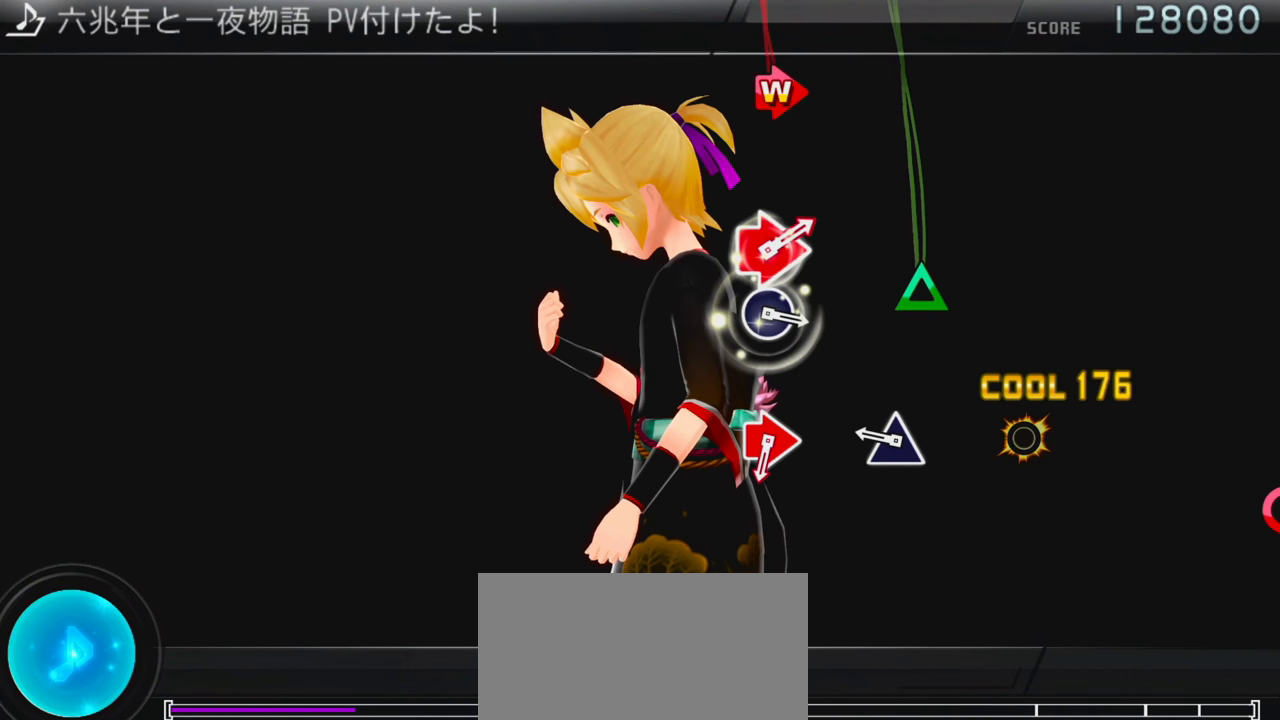
{"buttons": [], "events": [[200, "TRIANGLE", "down"], [317, "TRIANGLE", "up"]]}
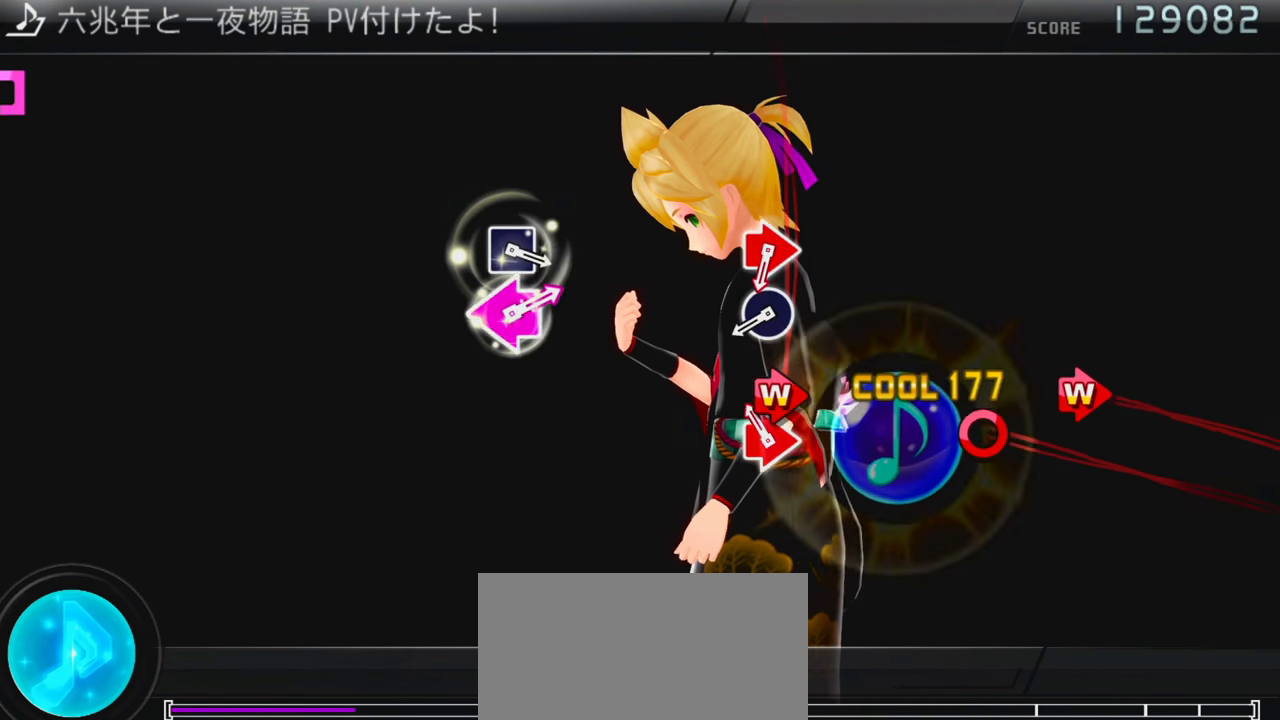
{"buttons": [], "events": [[50, "CIRCLE", "down"], [50, "DPAD_RIGHT", "down"], [150, "CIRCLE", "up"], [167, "DPAD_RIGHT", "up"], [367, "CIRCLE", "down"], [433, "CIRCLE", "up"]]}
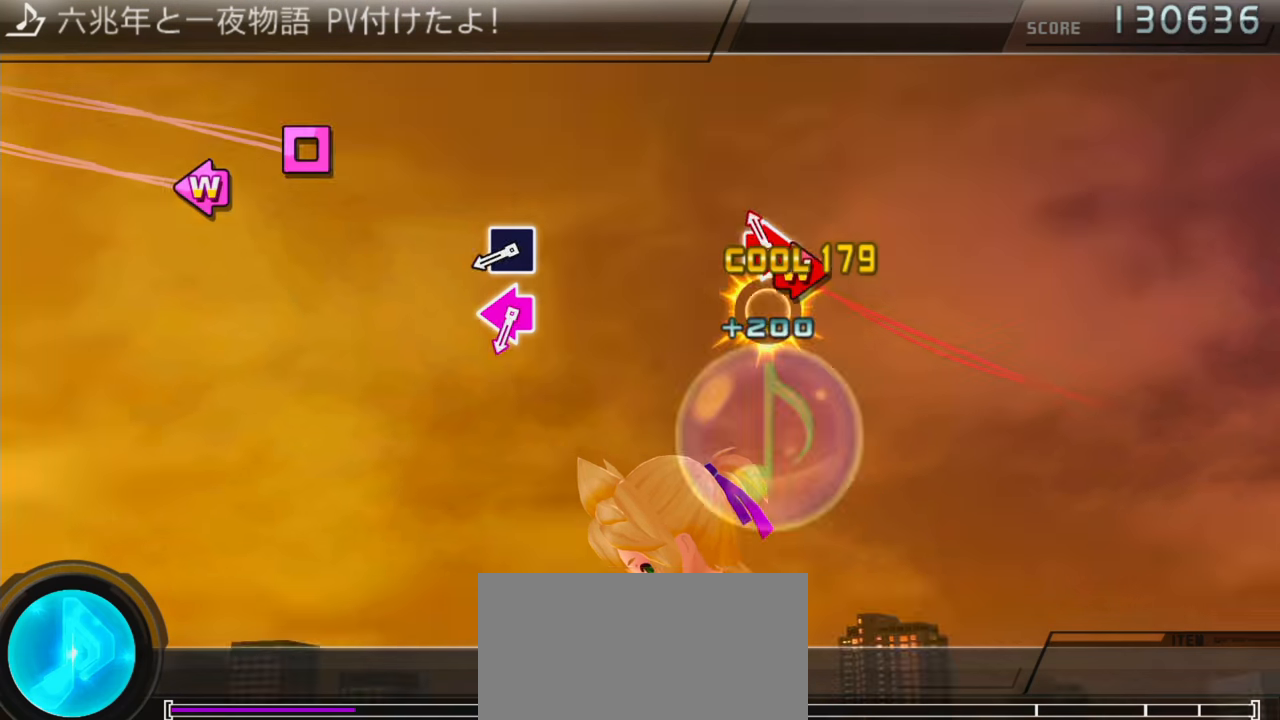
{"buttons": ["SQUARE", "DPAD_LEFT"], "events": [[17, "CIRCLE", "down"], [17, "DPAD_RIGHT", "down"], [150, "CIRCLE", "up"], [167, "DPAD_RIGHT", "up"], [367, "SQUARE", "down"], [400, "SQUARE", "up"], [500, "DPAD_LEFT", "down"], [500, "SQUARE", "down"]]}
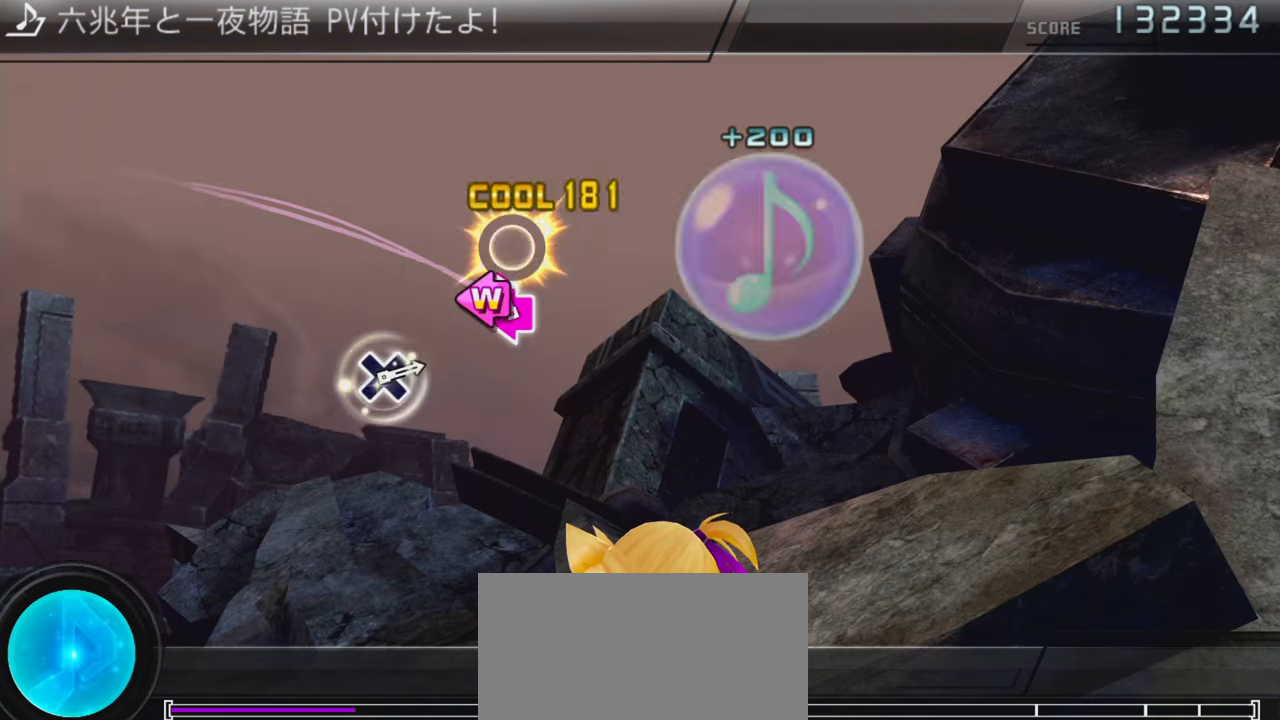
{"buttons": [], "events": [[83, "SQUARE", "up"], [133, "DPAD_LEFT", "up"]]}
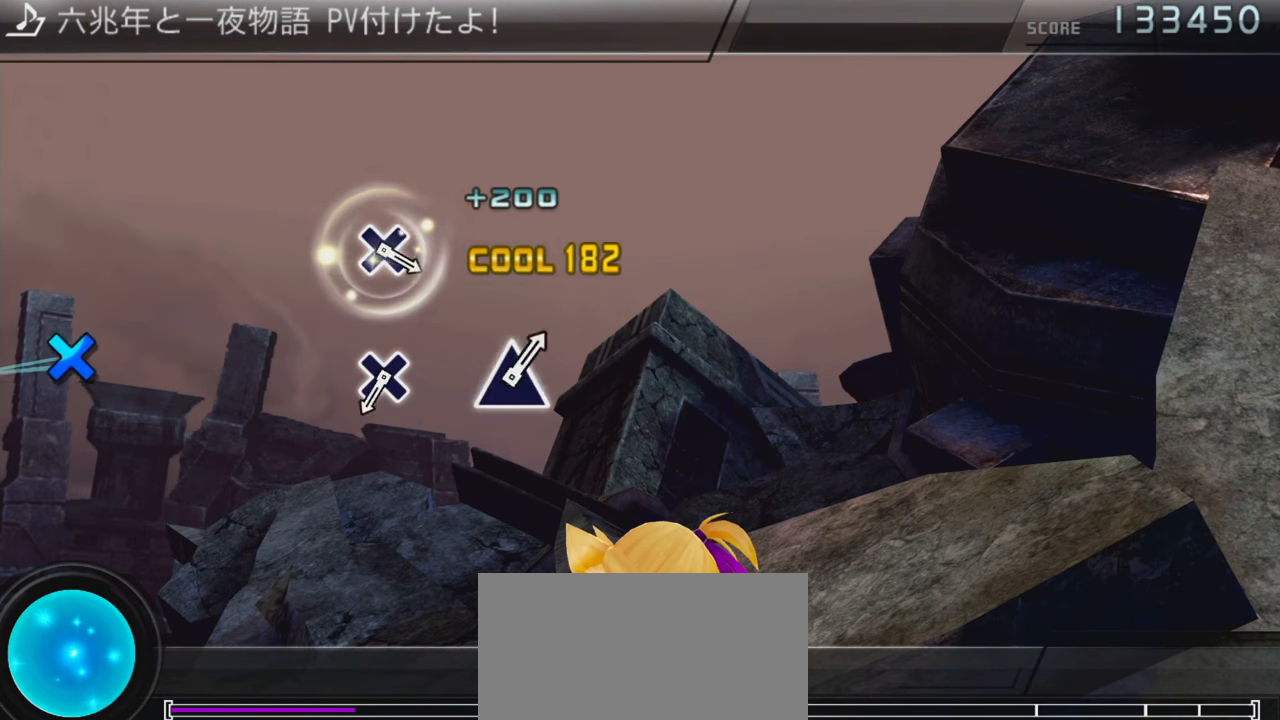
{"buttons": ["CROSS"], "events": [[467, "CROSS", "down"]]}
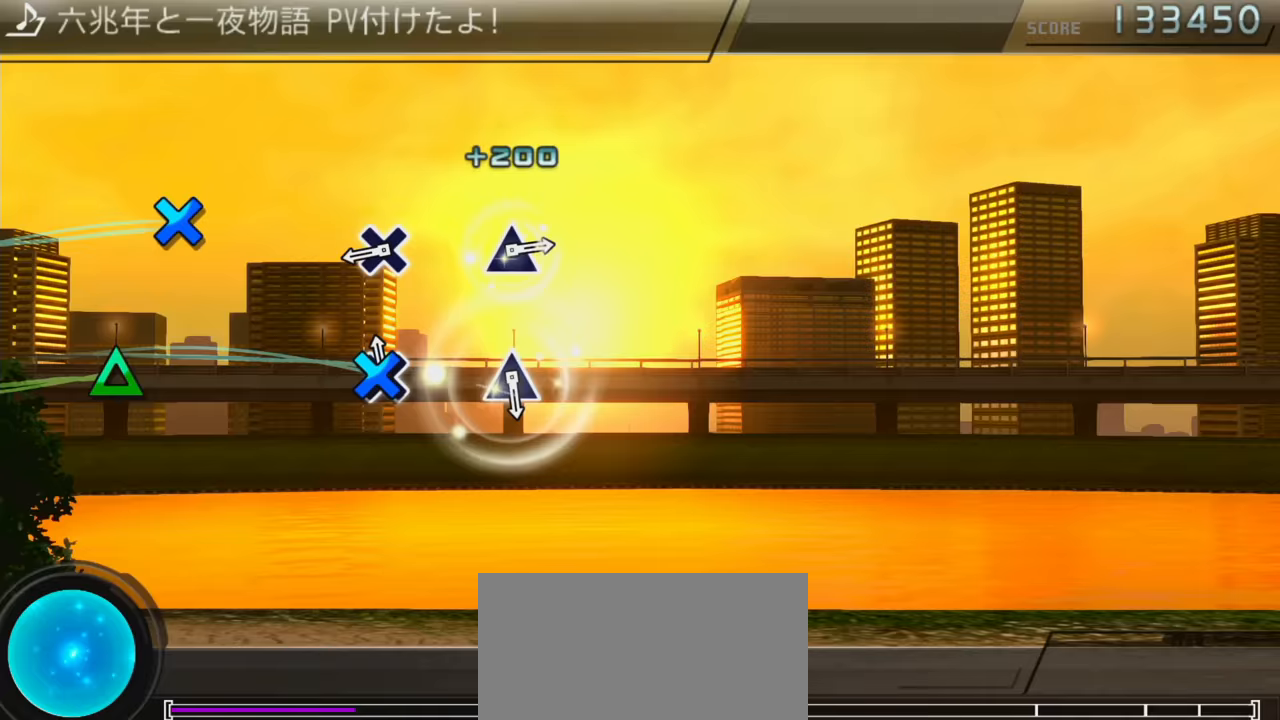
{"buttons": [], "events": [[67, "CROSS", "up"], [300, "CROSS", "down"], [383, "CROSS", "up"]]}
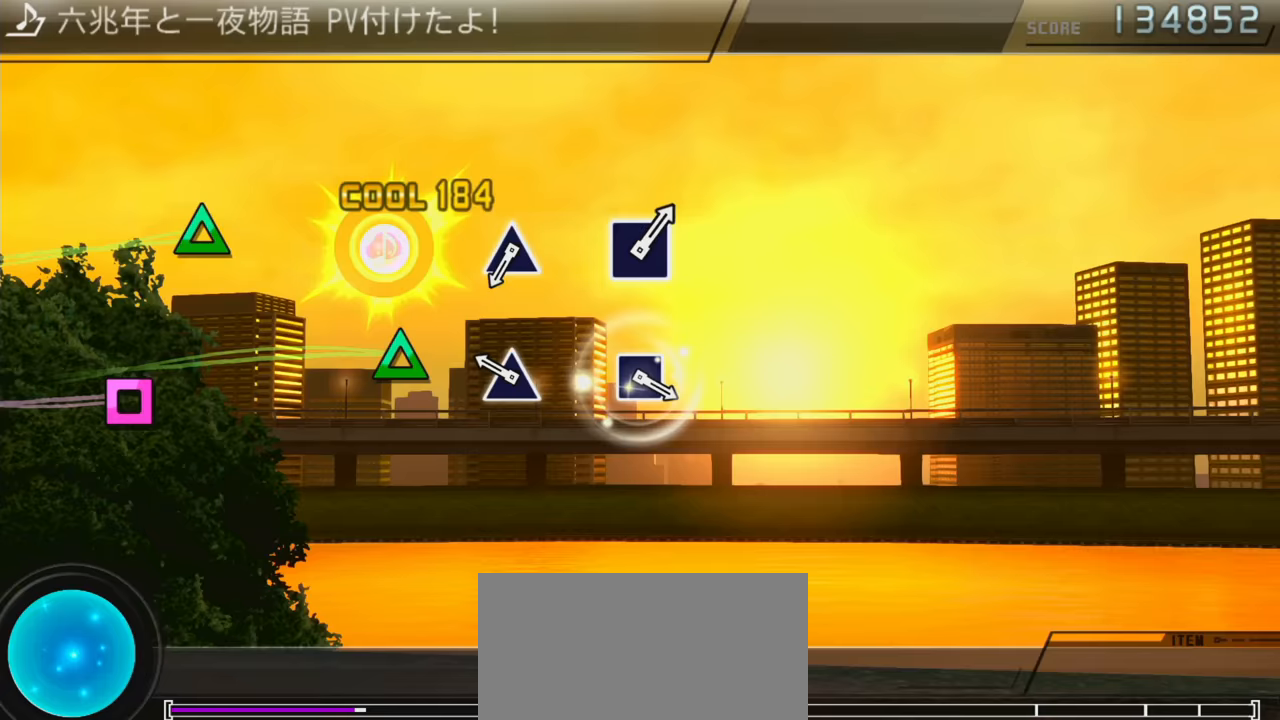
{"buttons": ["TRIANGLE"], "events": [[117, "TRIANGLE", "down"], [217, "TRIANGLE", "up"], [433, "TRIANGLE", "down"]]}
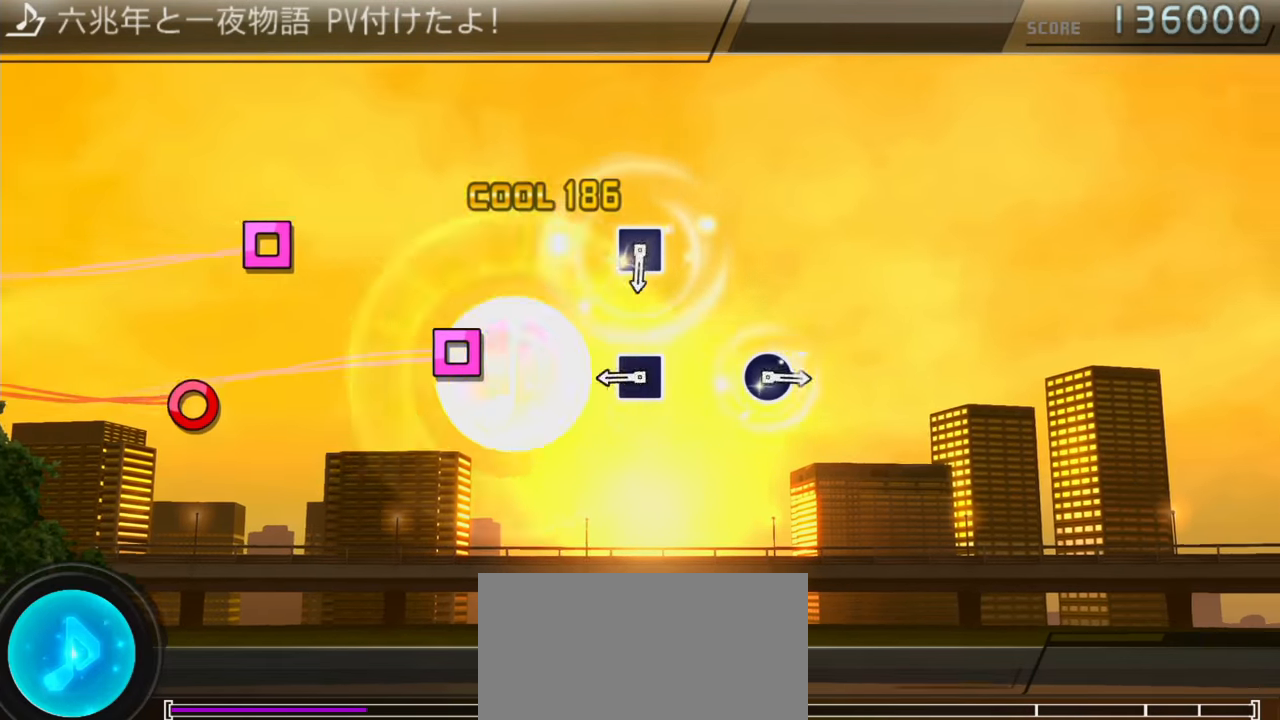
{"buttons": [], "events": [[17, "TRIANGLE", "up"], [267, "SQUARE", "down"], [367, "SQUARE", "up"]]}
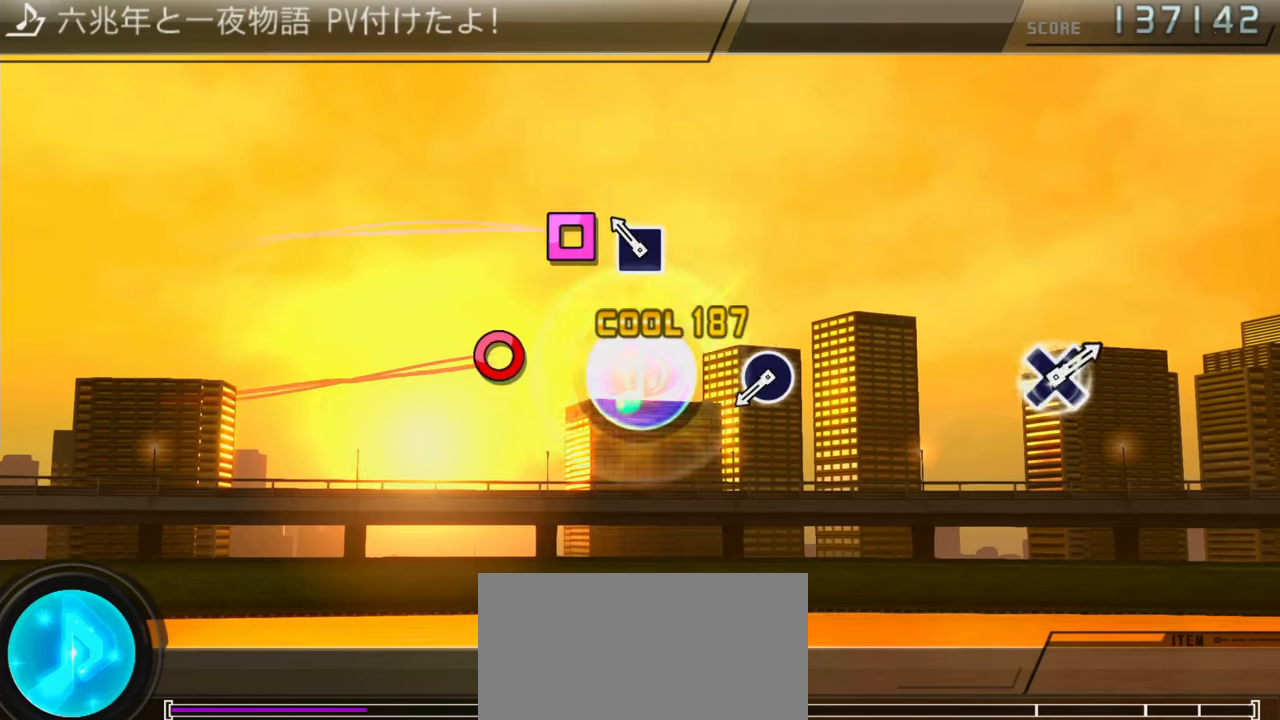
{"buttons": [], "events": [[67, "SQUARE", "down"], [167, "SQUARE", "up"], [400, "CIRCLE", "down"], [483, "CIRCLE", "up"]]}
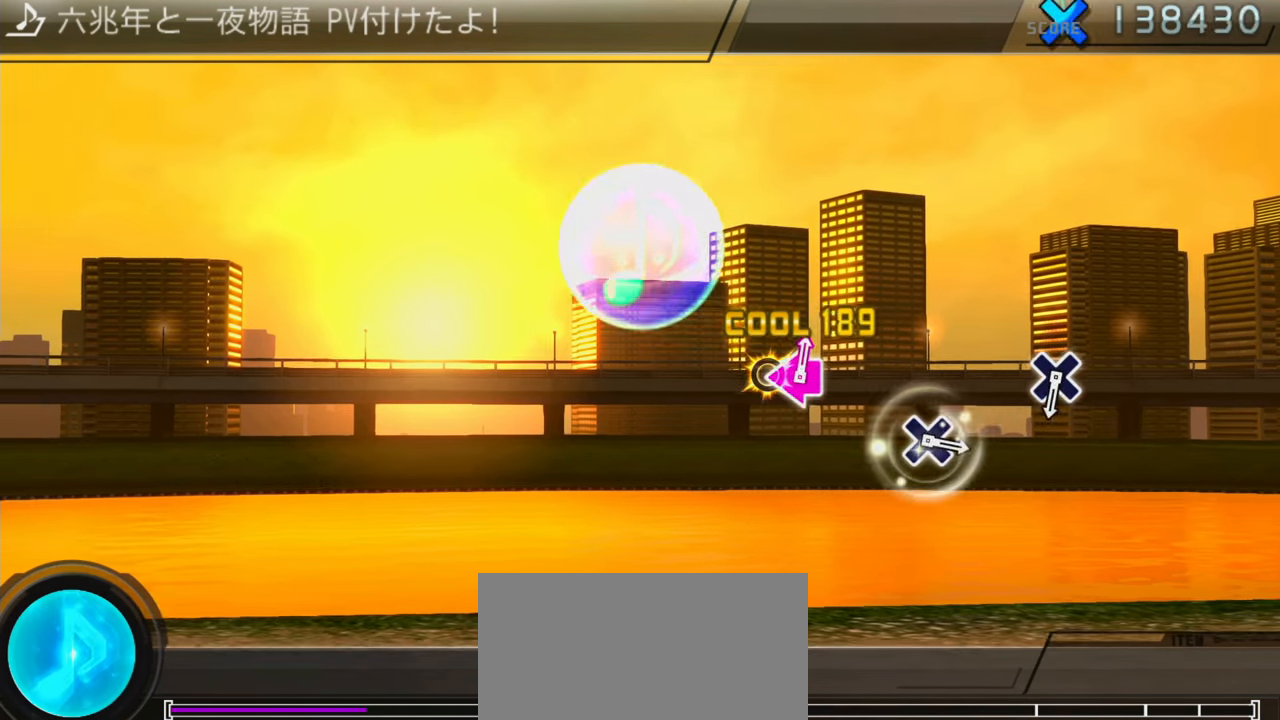
{"buttons": [], "events": []}
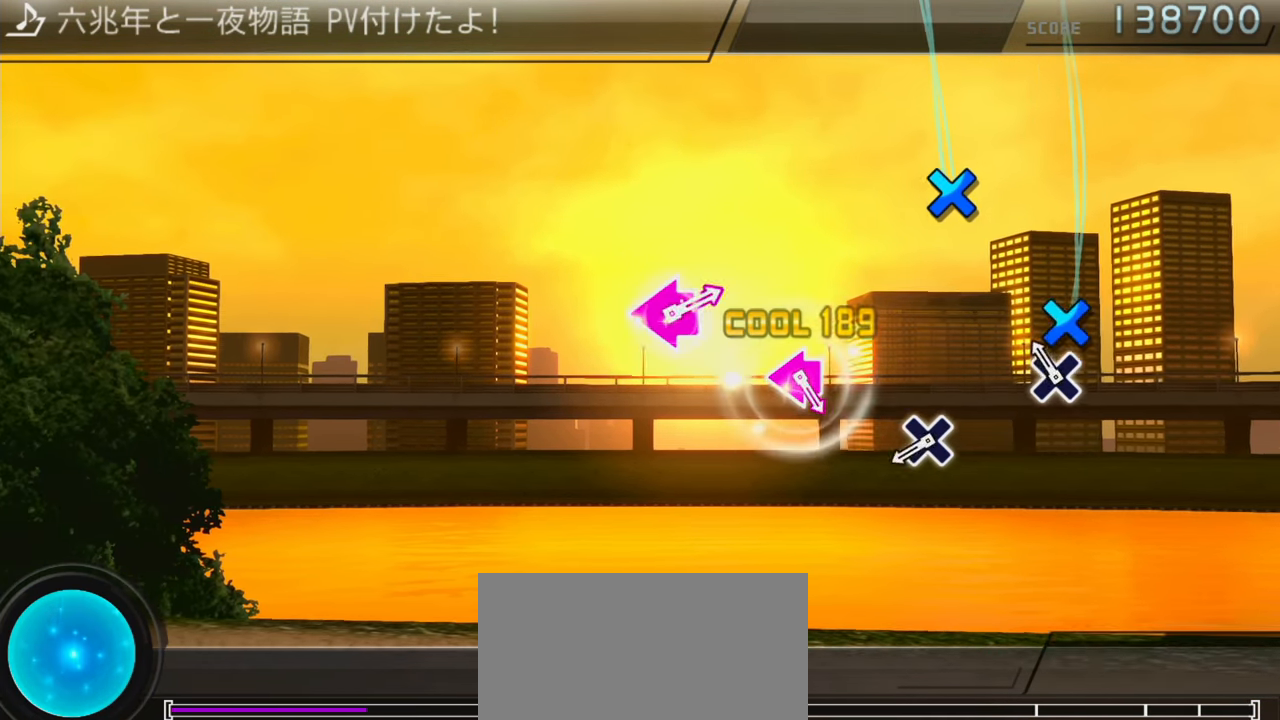
{"buttons": [], "events": [[17, "CROSS", "down"], [167, "CROSS", "up"], [317, "CROSS", "down"], [450, "CROSS", "up"]]}
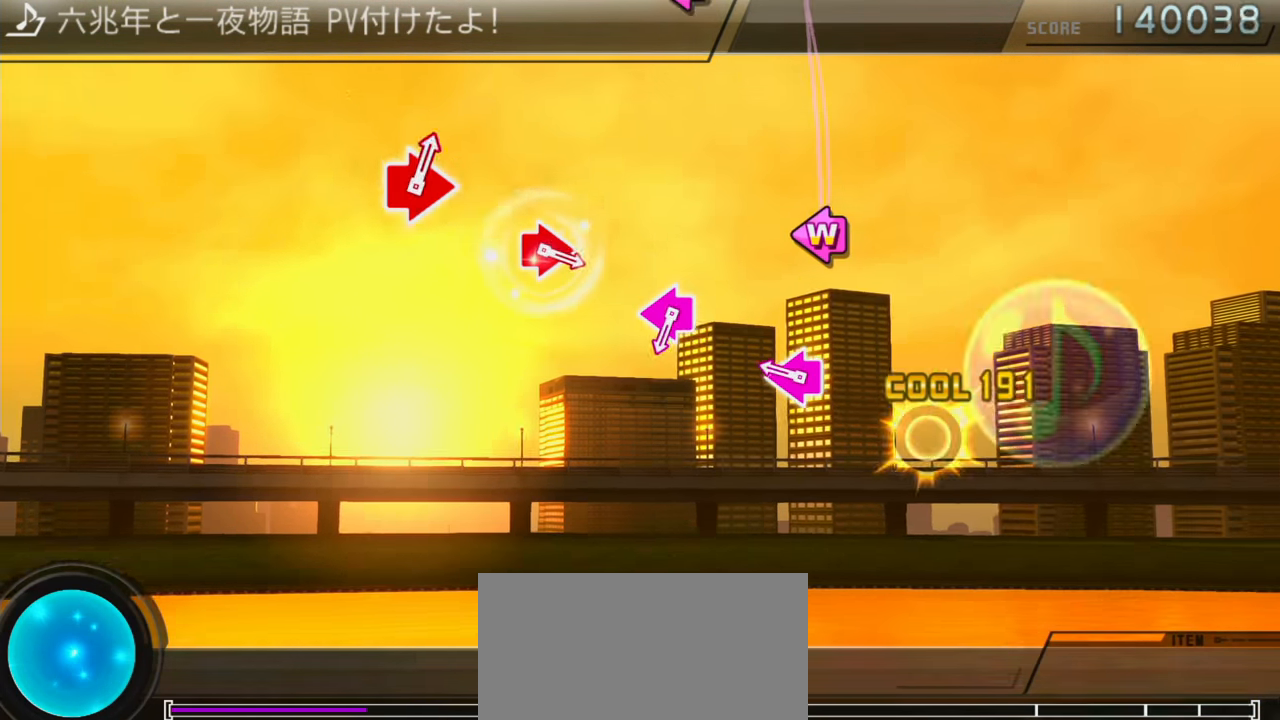
{"buttons": ["SQUARE", "DPAD_LEFT"], "events": [[183, "DPAD_LEFT", "down"], [183, "SQUARE", "down"], [267, "SQUARE", "up"], [283, "DPAD_LEFT", "up"], [500, "DPAD_LEFT", "down"], [500, "SQUARE", "down"]]}
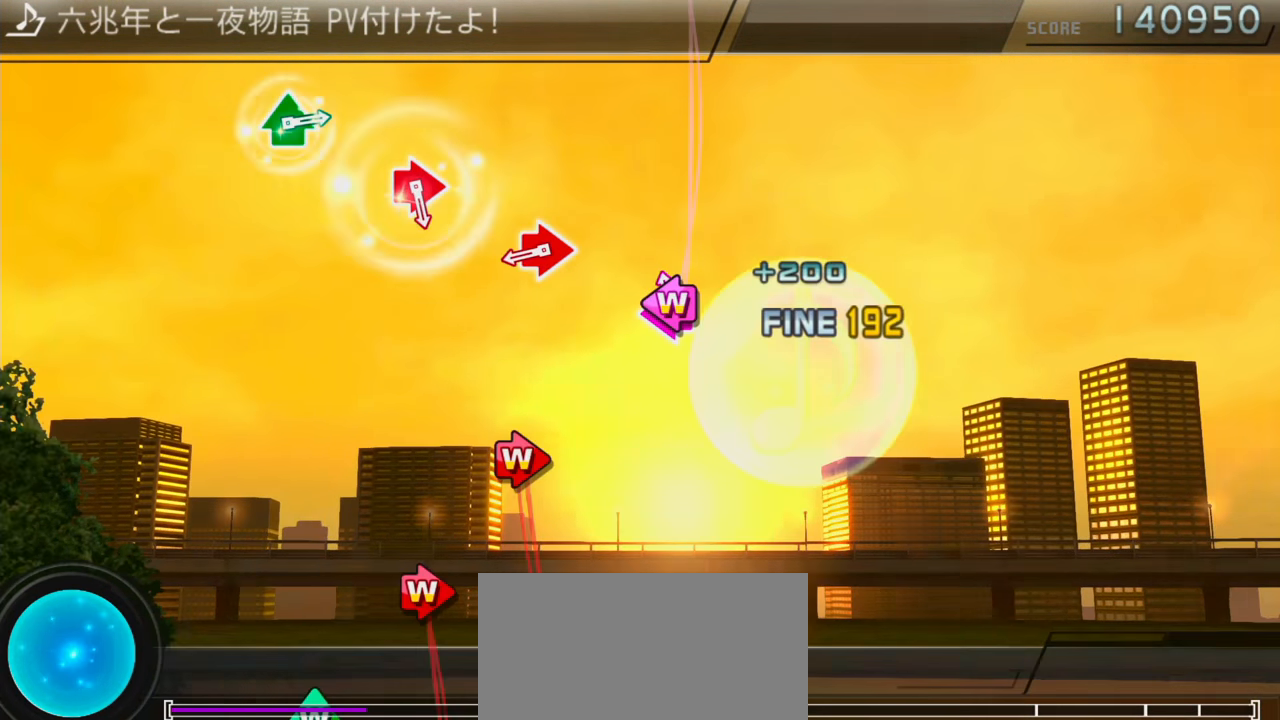
{"buttons": [], "events": [[83, "DPAD_LEFT", "up"], [83, "SQUARE", "up"], [283, "DPAD_RIGHT", "down"], [300, "CIRCLE", "down"], [433, "CIRCLE", "up"], [433, "DPAD_RIGHT", "up"]]}
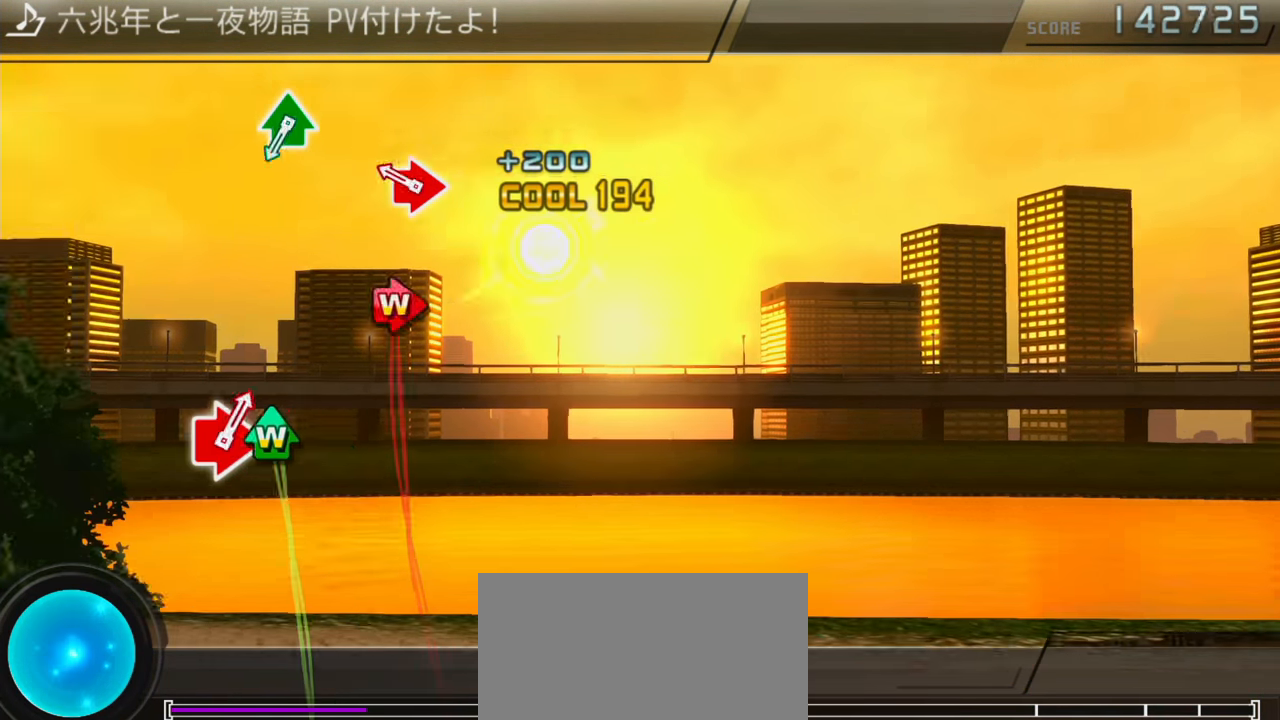
{"buttons": ["TRIANGLE", "DPAD_UP"], "events": [[150, "CIRCLE", "down"], [150, "DPAD_RIGHT", "down"], [283, "CIRCLE", "up"], [283, "DPAD_RIGHT", "up"], [483, "DPAD_UP", "down"], [483, "TRIANGLE", "down"]]}
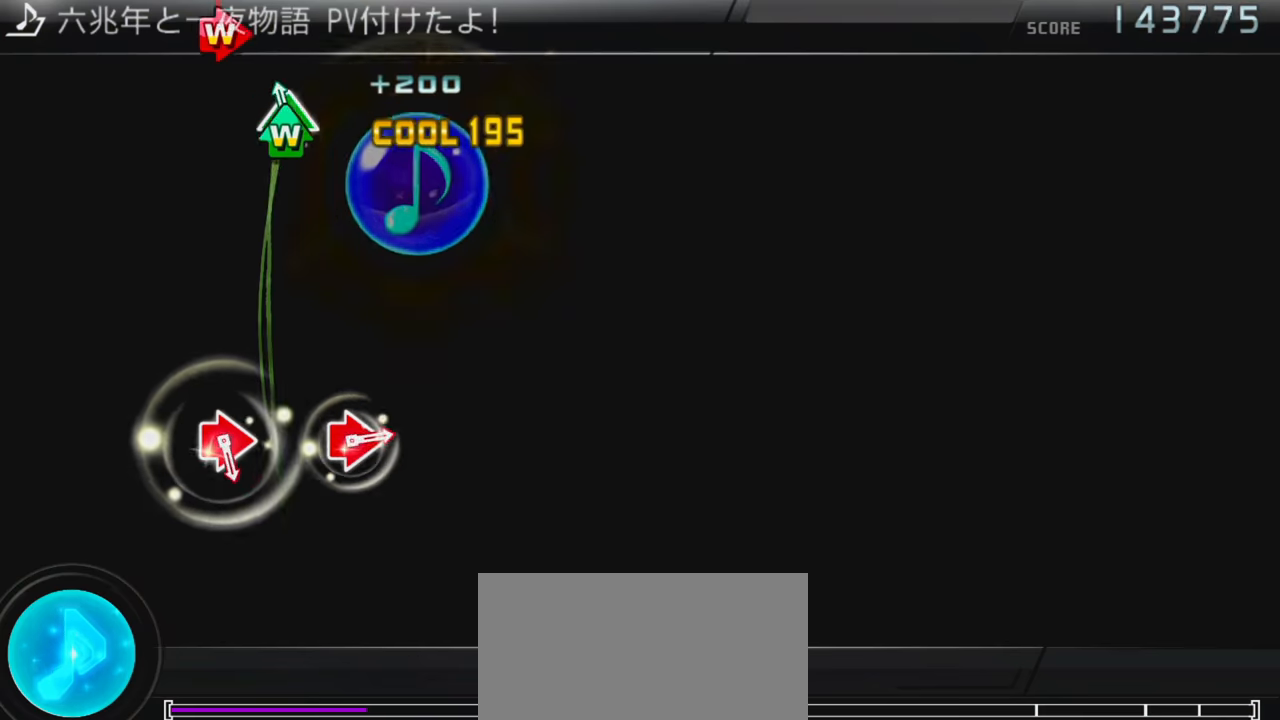
{"buttons": [], "events": [[83, "DPAD_UP", "up"], [83, "TRIANGLE", "up"]]}
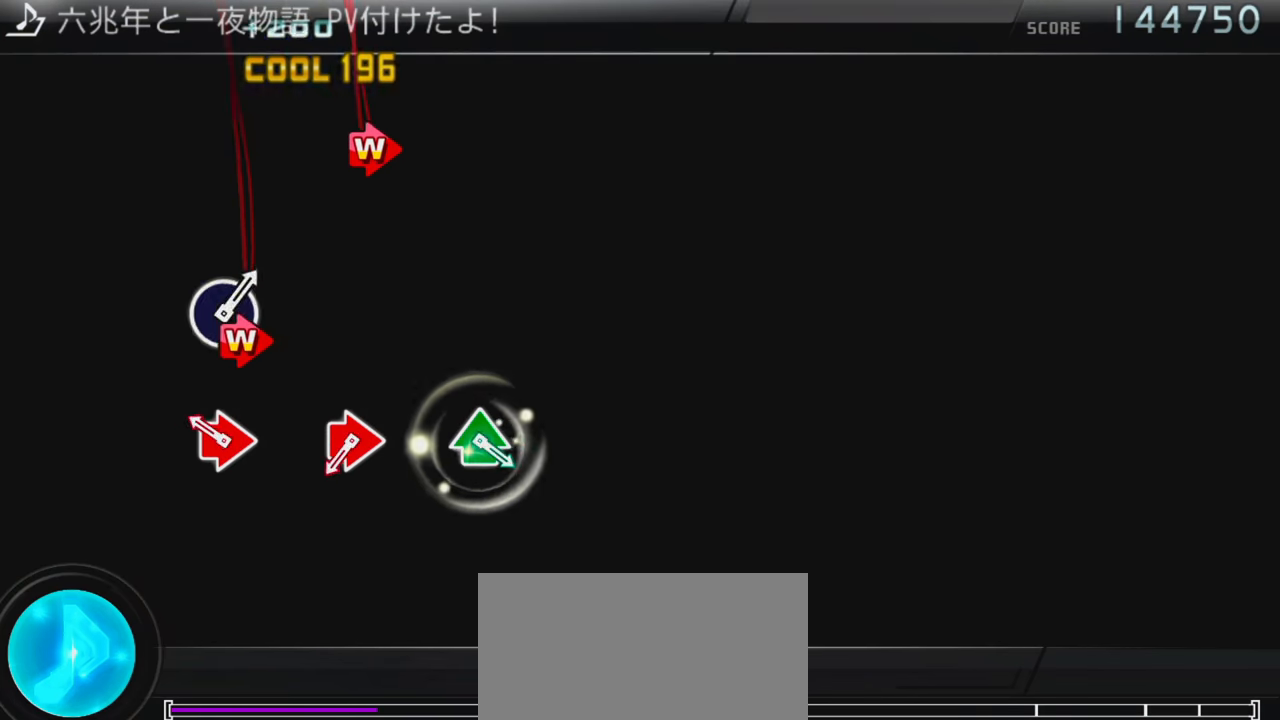
{"buttons": ["CIRCLE", "DPAD_RIGHT"], "events": [[117, "CIRCLE", "down"], [117, "DPAD_RIGHT", "down"], [233, "CIRCLE", "up"], [233, "DPAD_RIGHT", "up"], [417, "CIRCLE", "down"], [417, "DPAD_RIGHT", "down"]]}
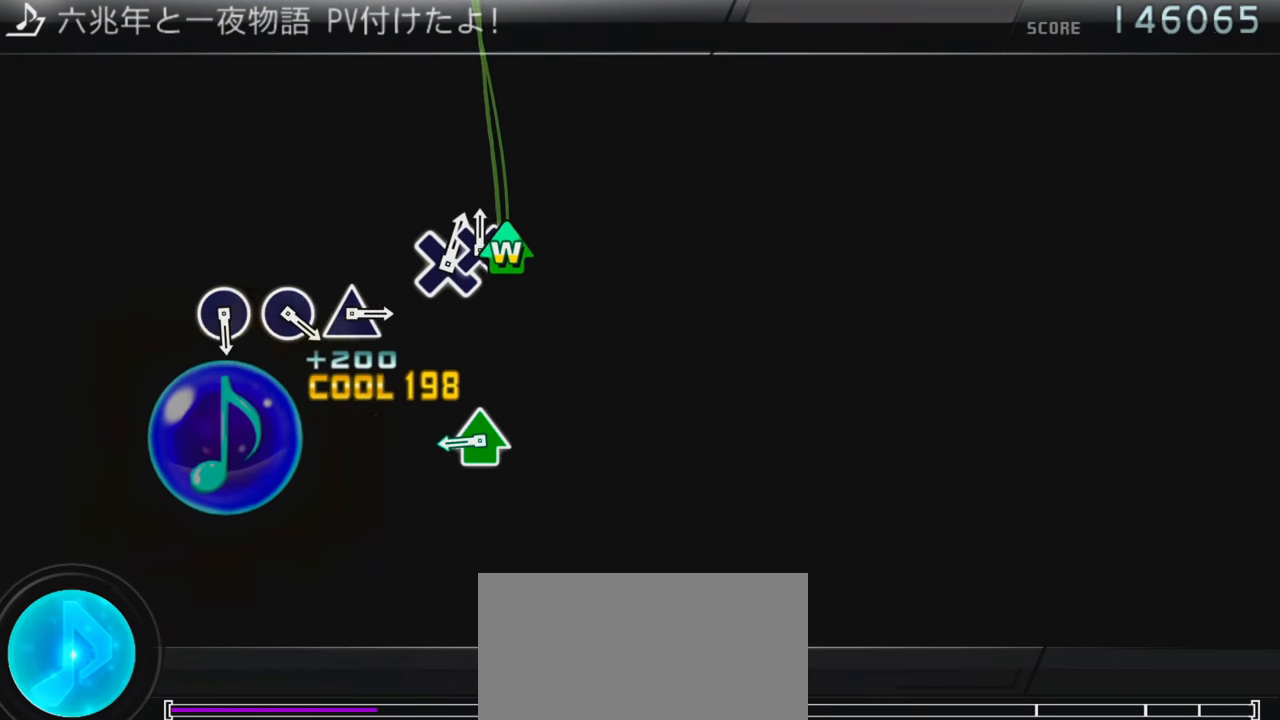
{"buttons": [], "events": [[67, "CIRCLE", "up"], [67, "DPAD_RIGHT", "up"], [200, "DPAD_UP", "down"], [233, "TRIANGLE", "down"], [333, "DPAD_UP", "up"], [367, "TRIANGLE", "up"]]}
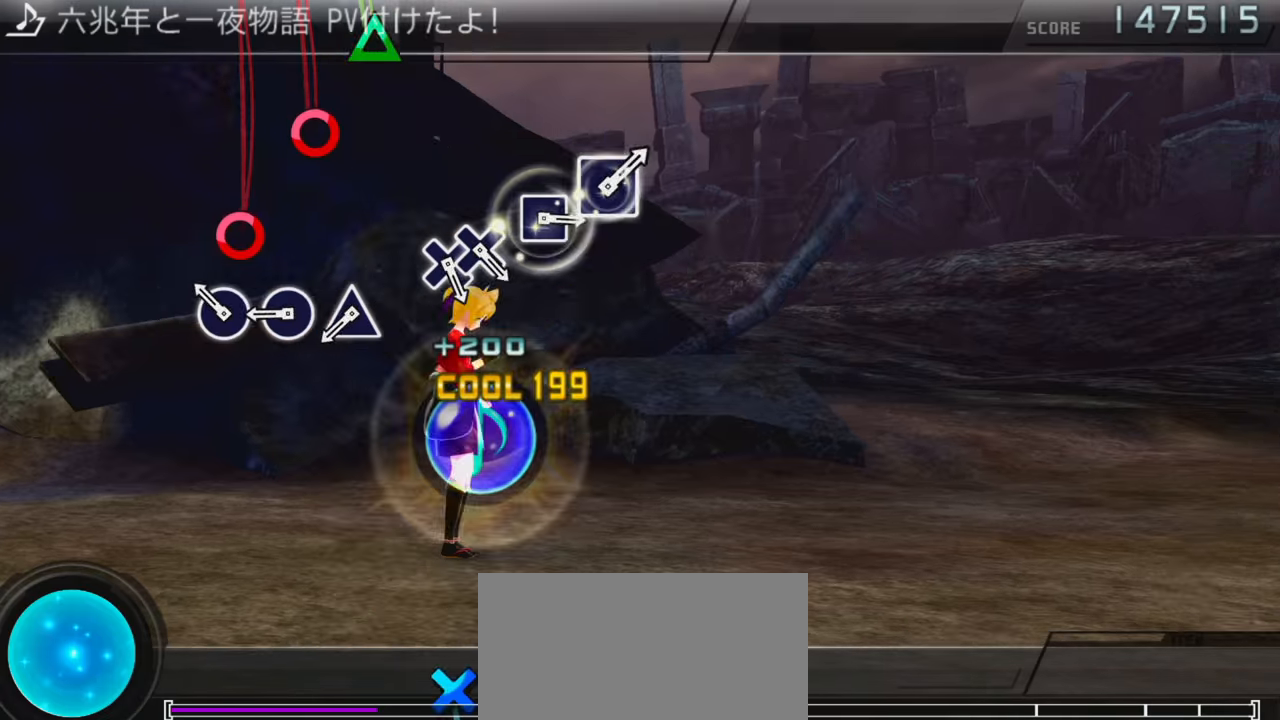
{"buttons": ["TRIANGLE"], "events": [[33, "CIRCLE", "down"], [183, "CIRCLE", "up"], [250, "CIRCLE", "down"], [333, "CIRCLE", "up"], [400, "TRIANGLE", "down"]]}
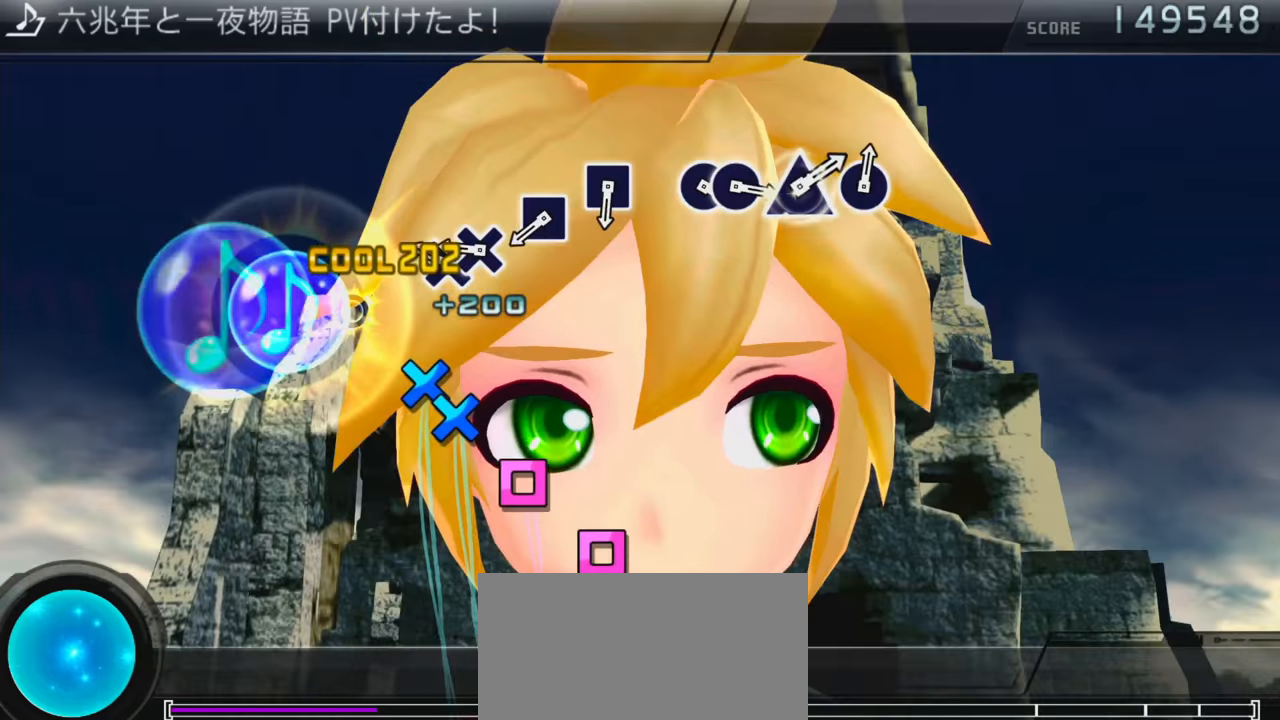
{"buttons": [], "events": [[17, "TRIANGLE", "up"], [117, "CROSS", "down"], [217, "CROSS", "up"], [217, "DPAD_DOWN", "down"], [334, "DPAD_DOWN", "up"], [384, "SQUARE", "down"], [467, "SQUARE", "up"]]}
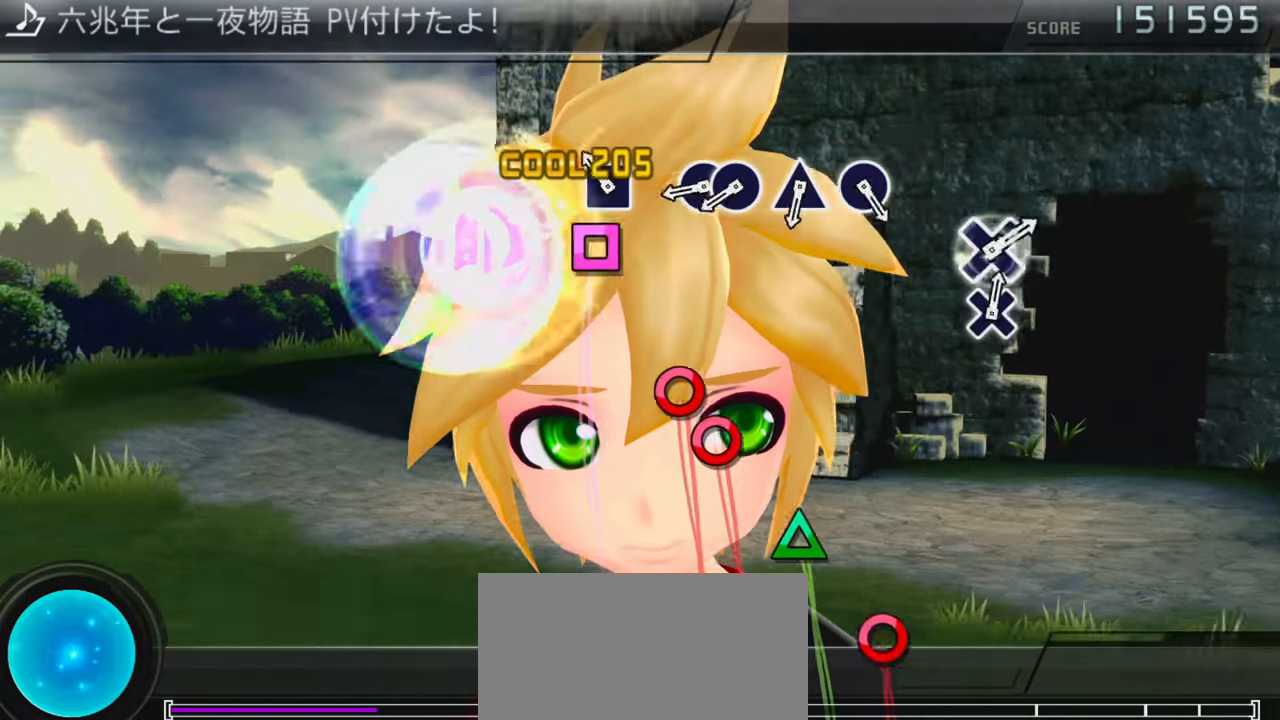
{"buttons": [], "events": [[66, "SQUARE", "down"], [150, "SQUARE", "up"], [300, "CIRCLE", "down"], [383, "DPAD_RIGHT", "down"], [400, "CIRCLE", "up"], [500, "DPAD_RIGHT", "up"]]}
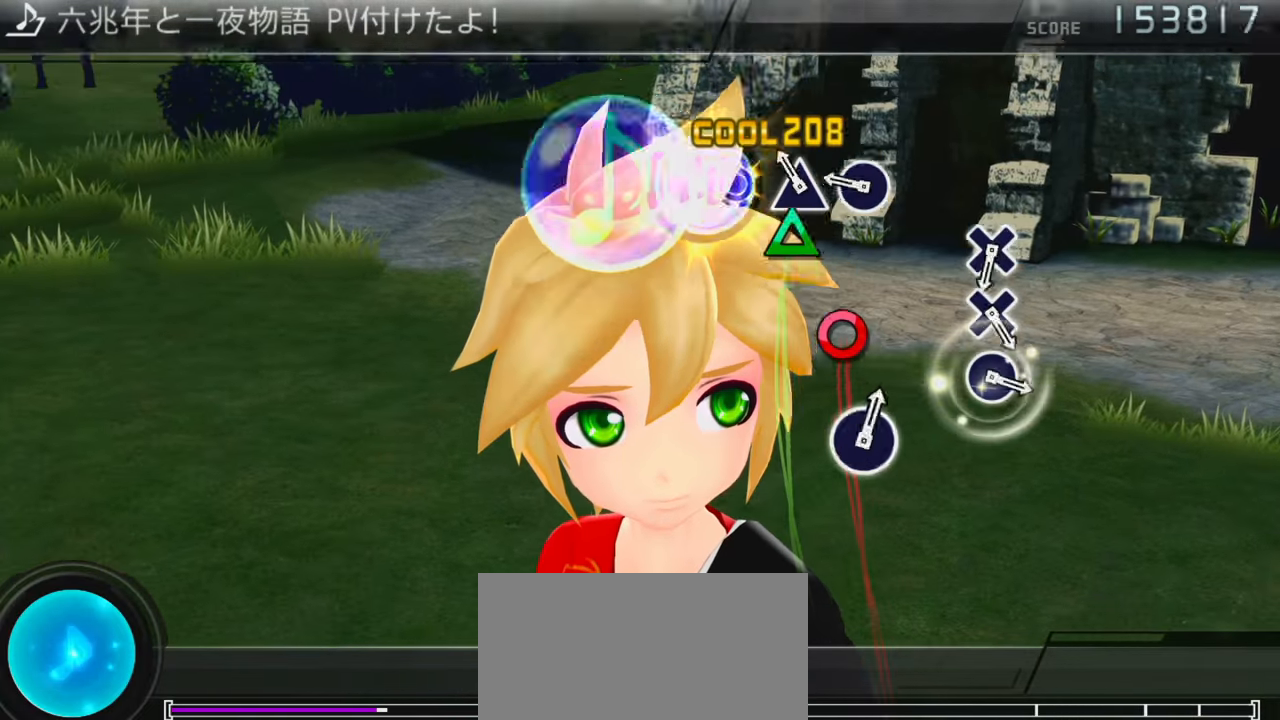
{"buttons": ["CROSS"], "events": [[33, "TRIANGLE", "down"], [116, "TRIANGLE", "up"], [216, "CIRCLE", "down"], [350, "CIRCLE", "up"], [500, "CROSS", "down"]]}
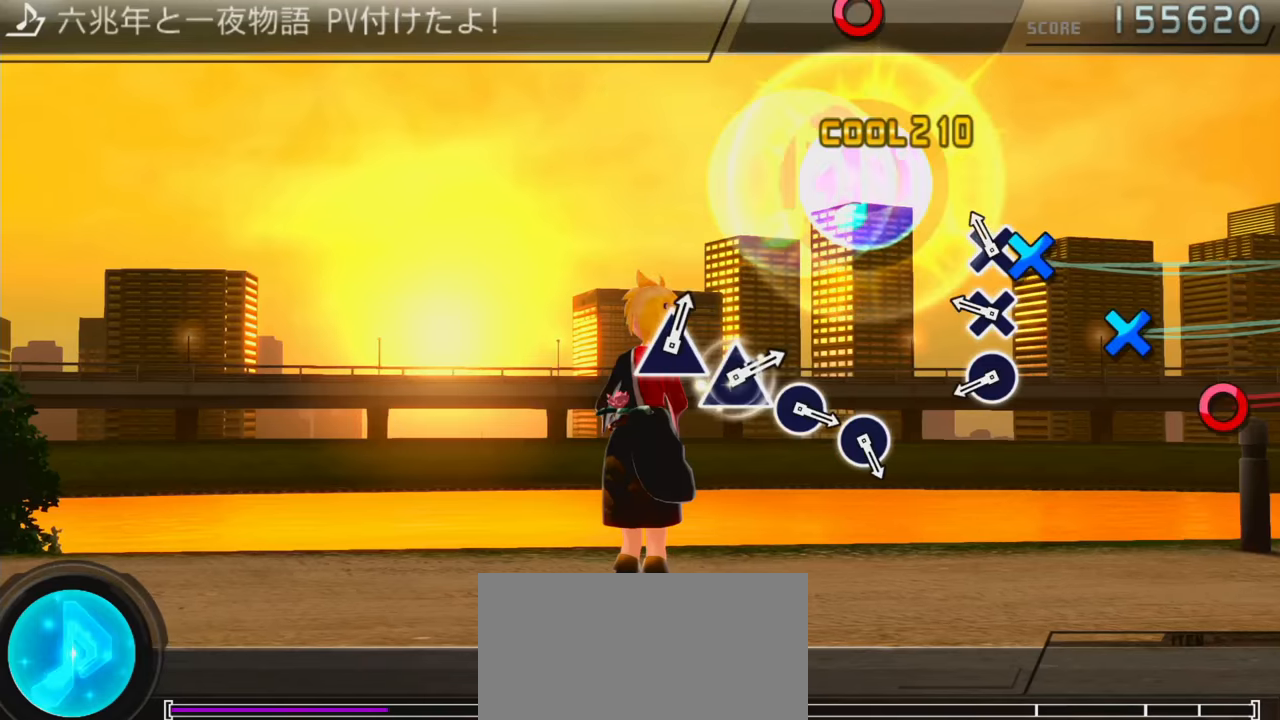
{"buttons": [], "events": [[133, "CROSS", "up"], [200, "CROSS", "down"], [283, "CROSS", "up"], [350, "CIRCLE", "down"], [450, "CIRCLE", "up"]]}